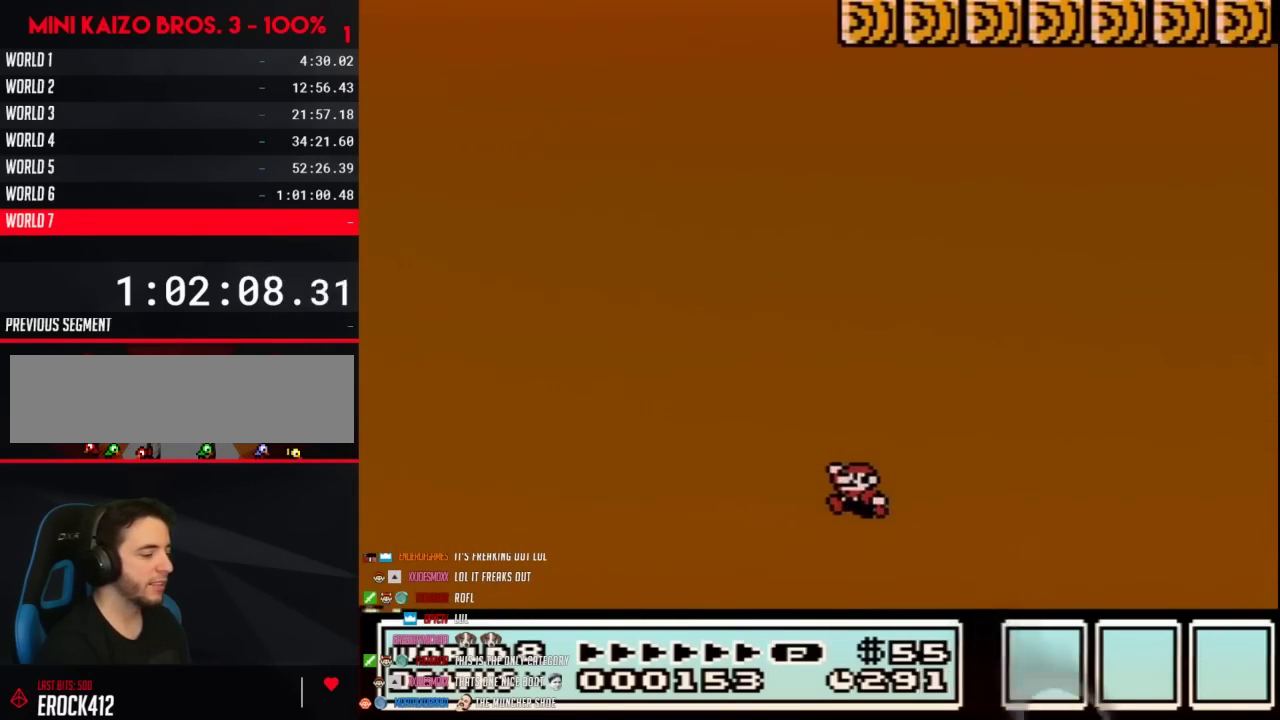
Gameplay with a controller (Nintendo layout); each line is a JSON object with the inputs held at the frame after it. "events" lists button and stick changes between this image and that frame as [ms after this image, input, new state], when the widget could be followed in between. Not read: L3 R3.
{"buttons": [], "events": [[200, "A", "down"], [333, "A", "up"], [400, "A", "down"], [500, "A", "up"]]}
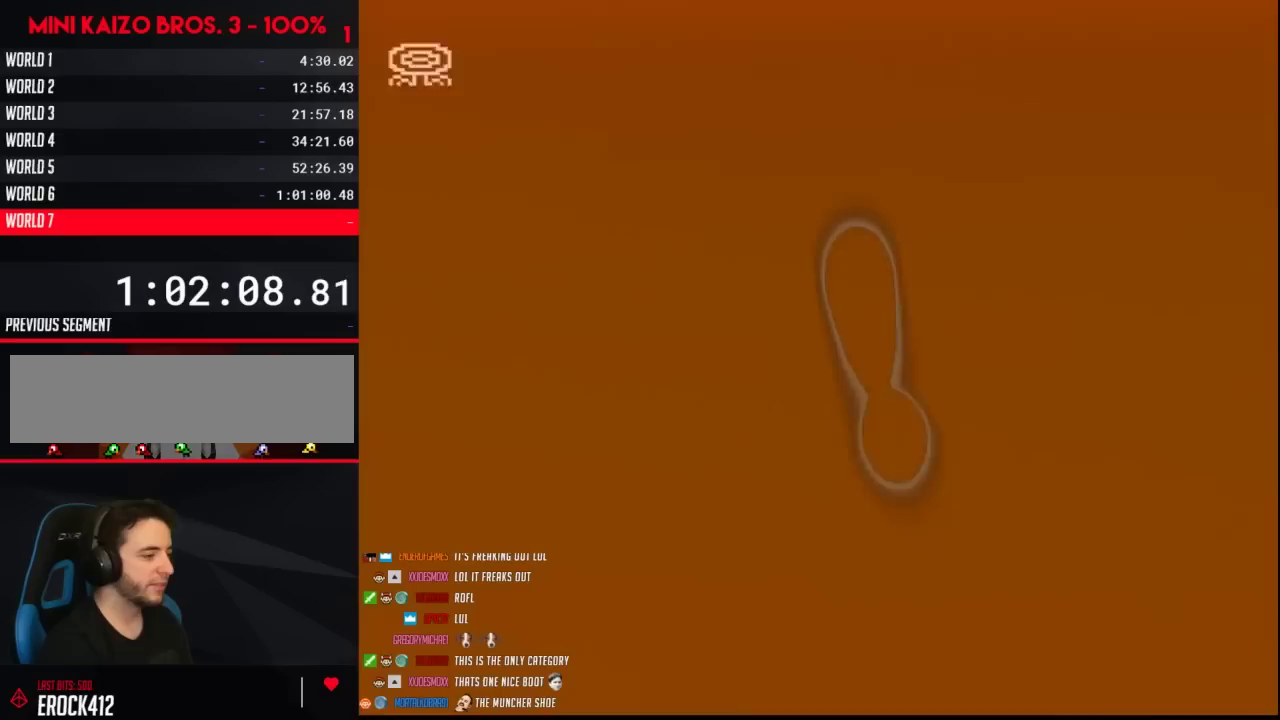
{"buttons": [], "events": [[250, "A", "down"], [467, "A", "up"]]}
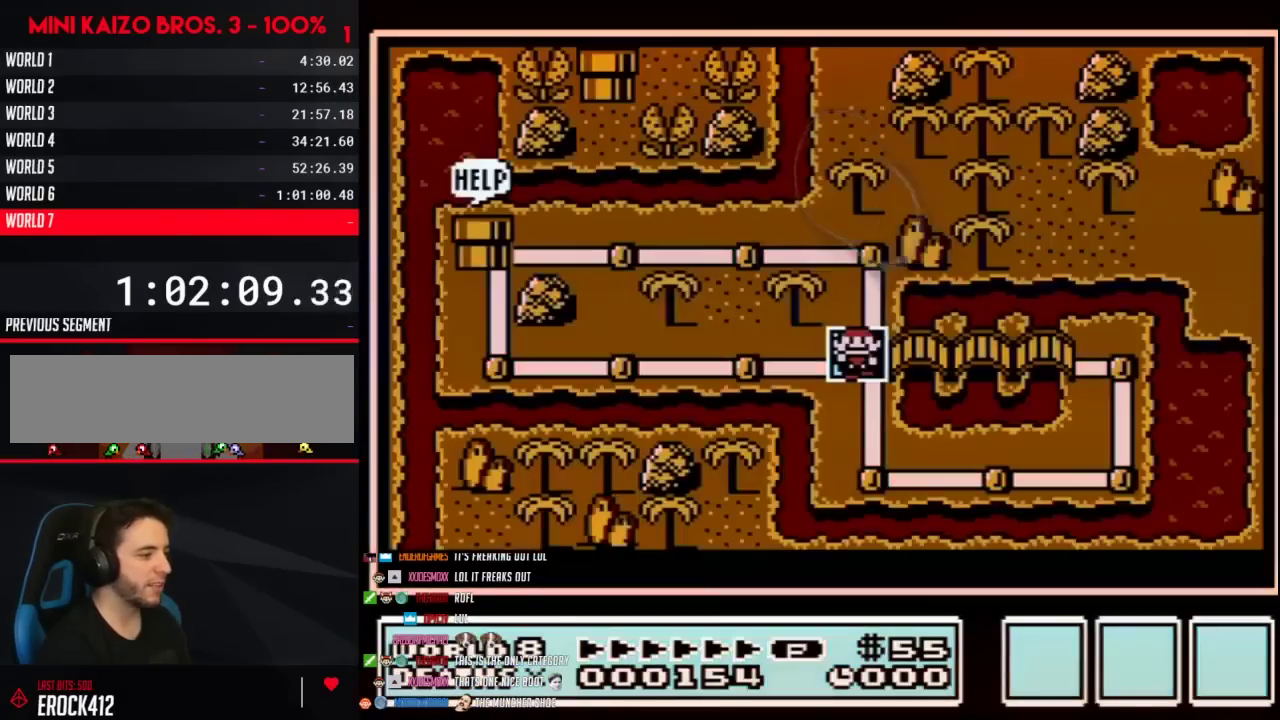
{"buttons": ["A"], "events": [[33, "A", "down"]]}
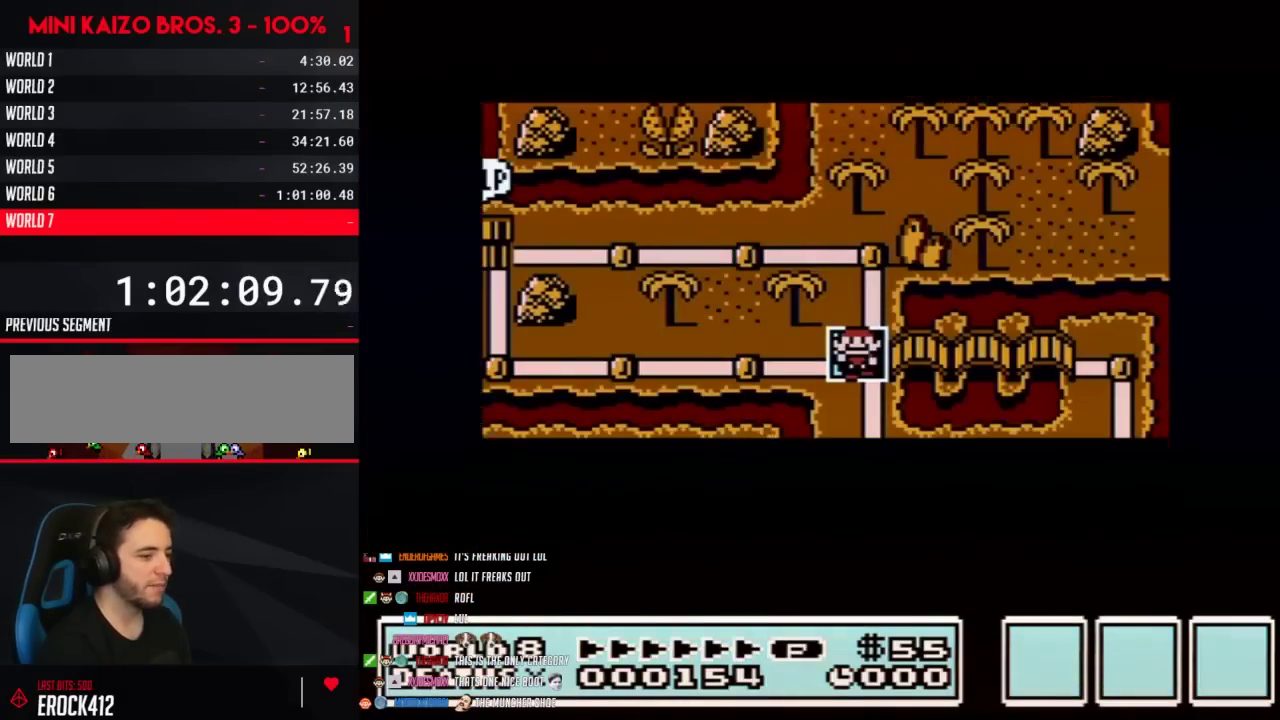
{"buttons": ["A"], "events": []}
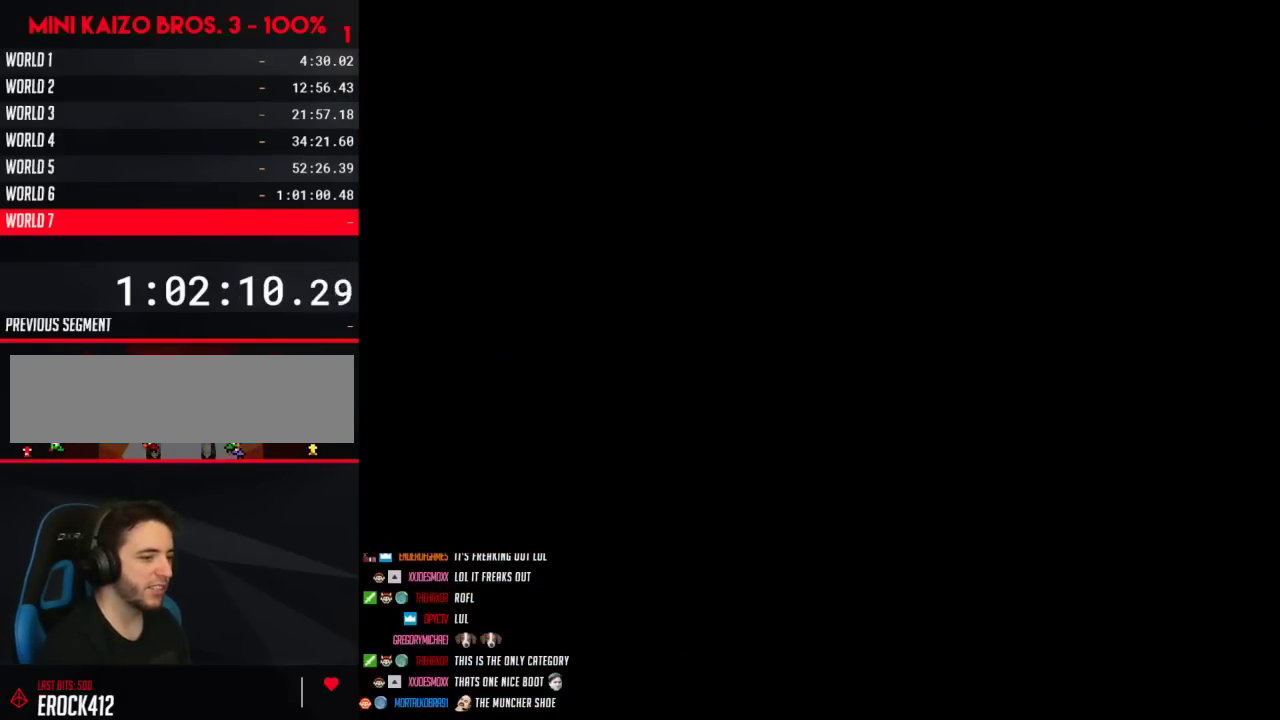
{"buttons": ["B", "DPAD_RIGHT"], "events": [[200, "A", "up"], [317, "B", "down"], [317, "DPAD_RIGHT", "down"]]}
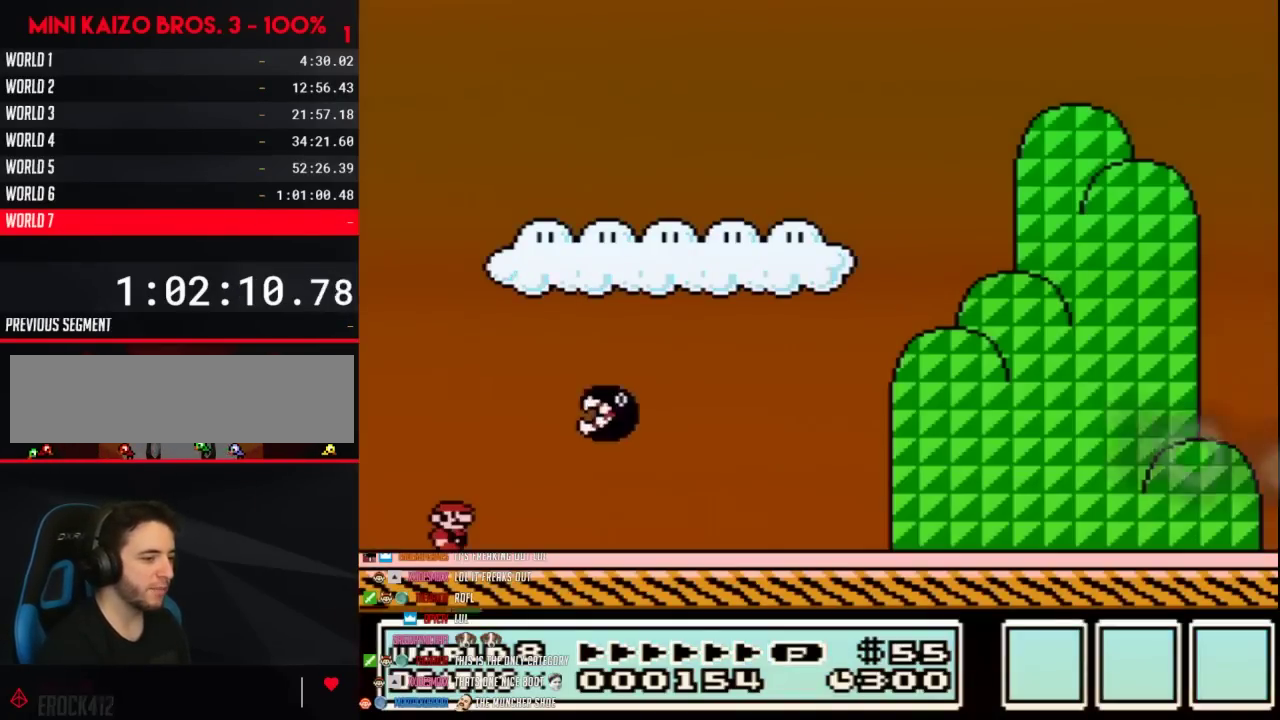
{"buttons": ["B", "DPAD_RIGHT"], "events": [[350, "DPAD_RIGHT", "up"], [450, "DPAD_RIGHT", "down"]]}
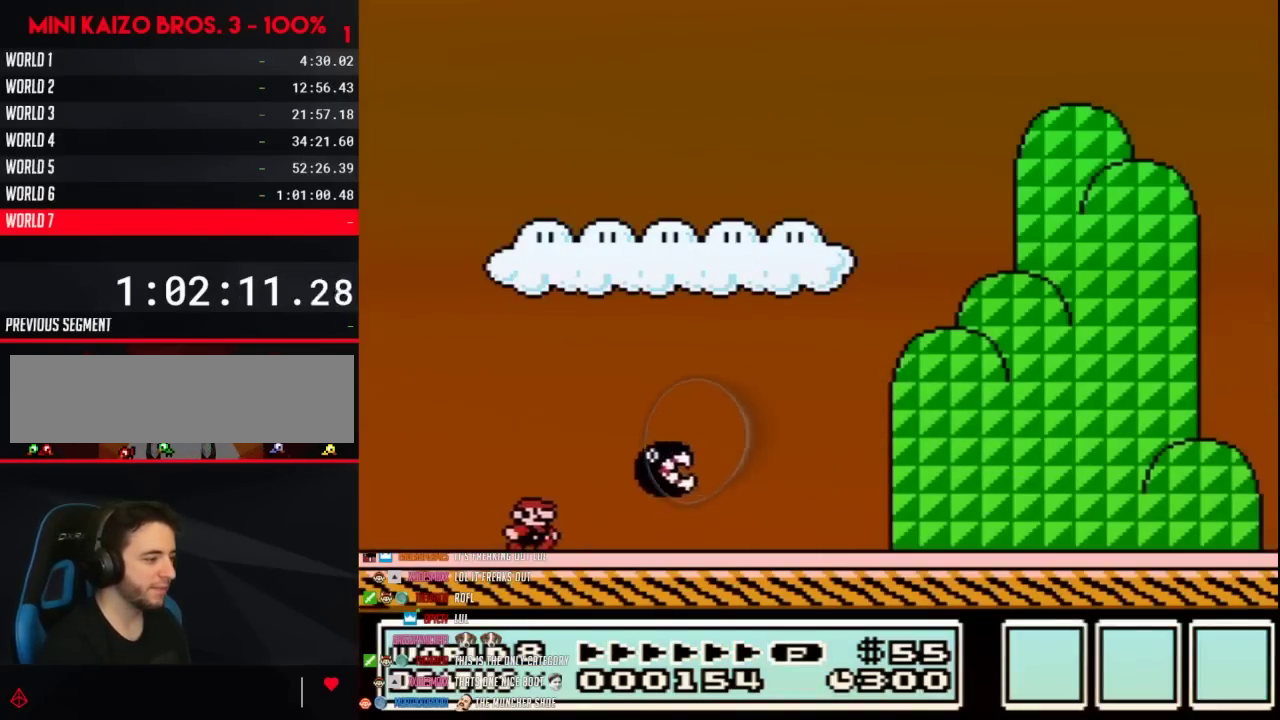
{"buttons": ["B", "DPAD_RIGHT"], "events": []}
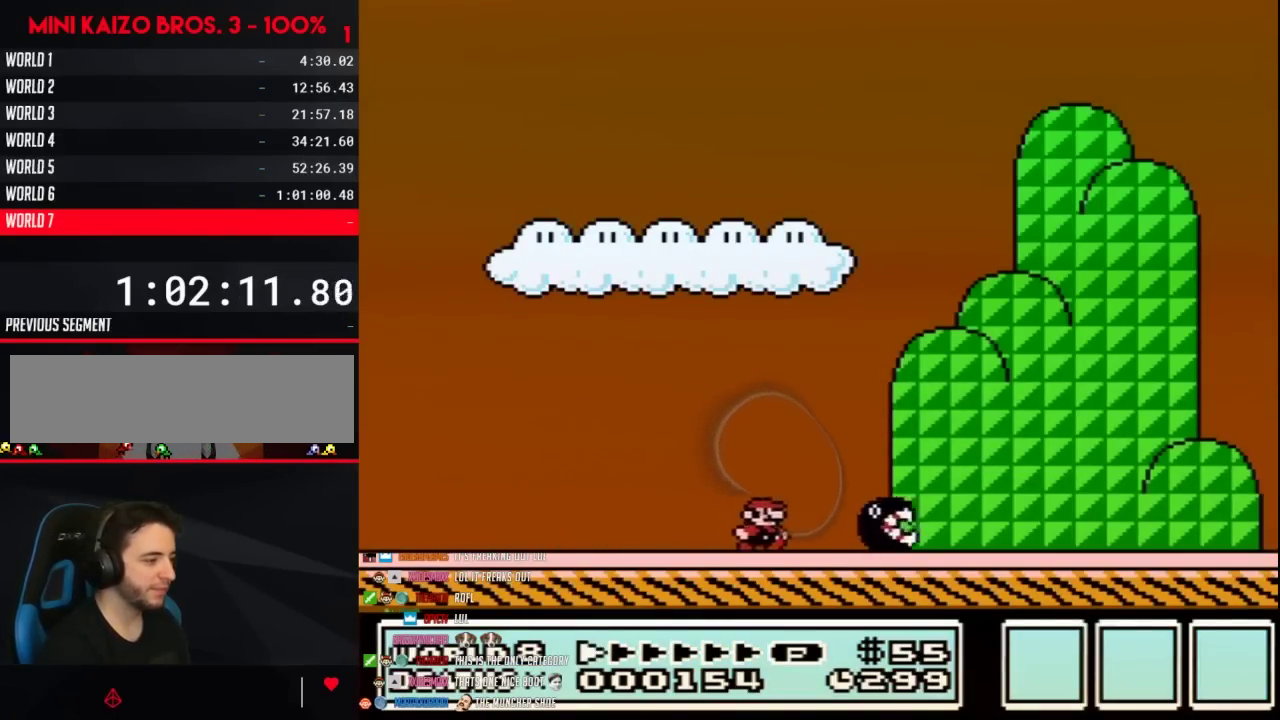
{"buttons": ["B", "DPAD_RIGHT"], "events": []}
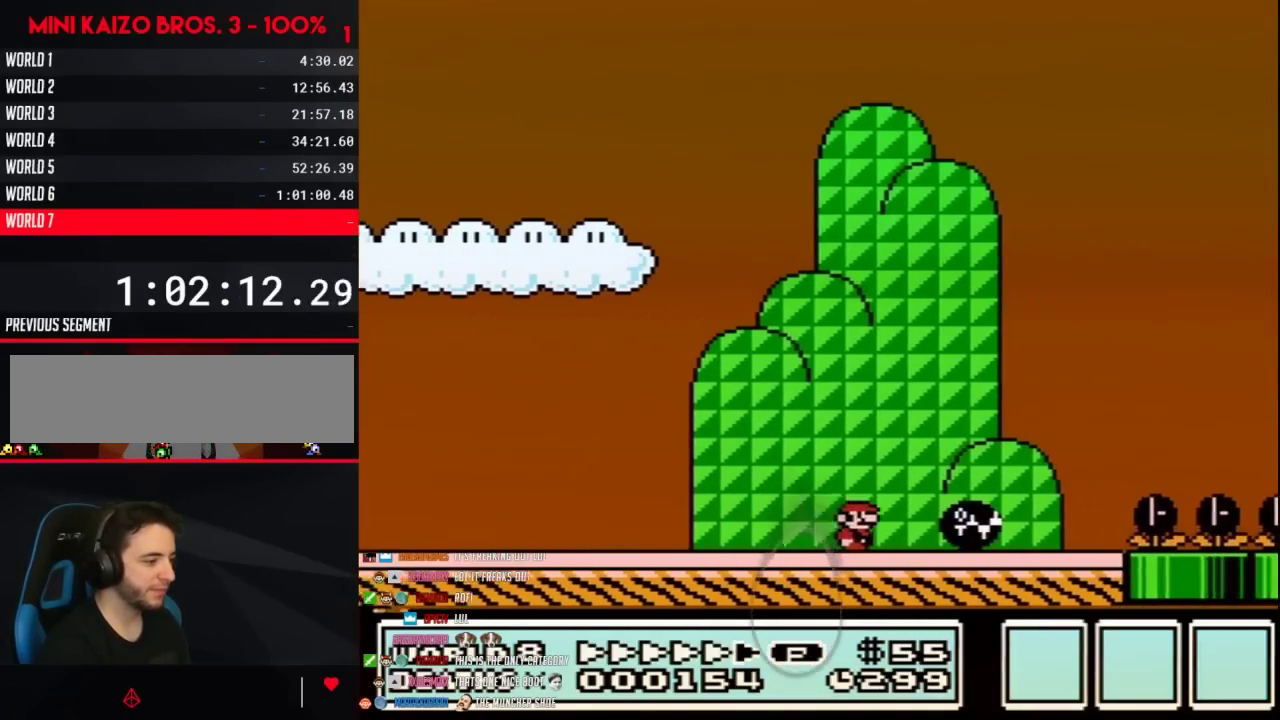
{"buttons": ["A", "B", "DPAD_RIGHT"], "events": [[317, "A", "down"]]}
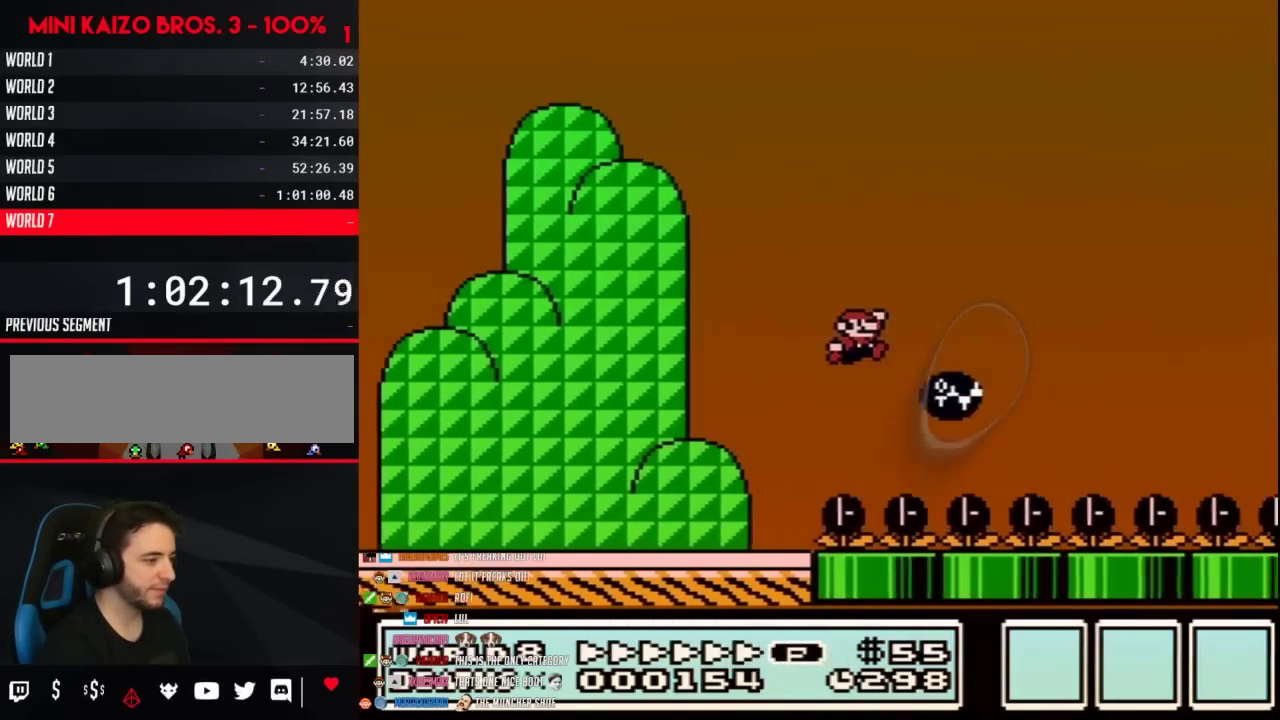
{"buttons": ["A", "B", "DPAD_RIGHT"], "events": [[100, "A", "up"], [233, "DPAD_RIGHT", "up"], [267, "DPAD_LEFT", "down"], [317, "A", "down"], [417, "DPAD_LEFT", "up"], [417, "DPAD_RIGHT", "down"]]}
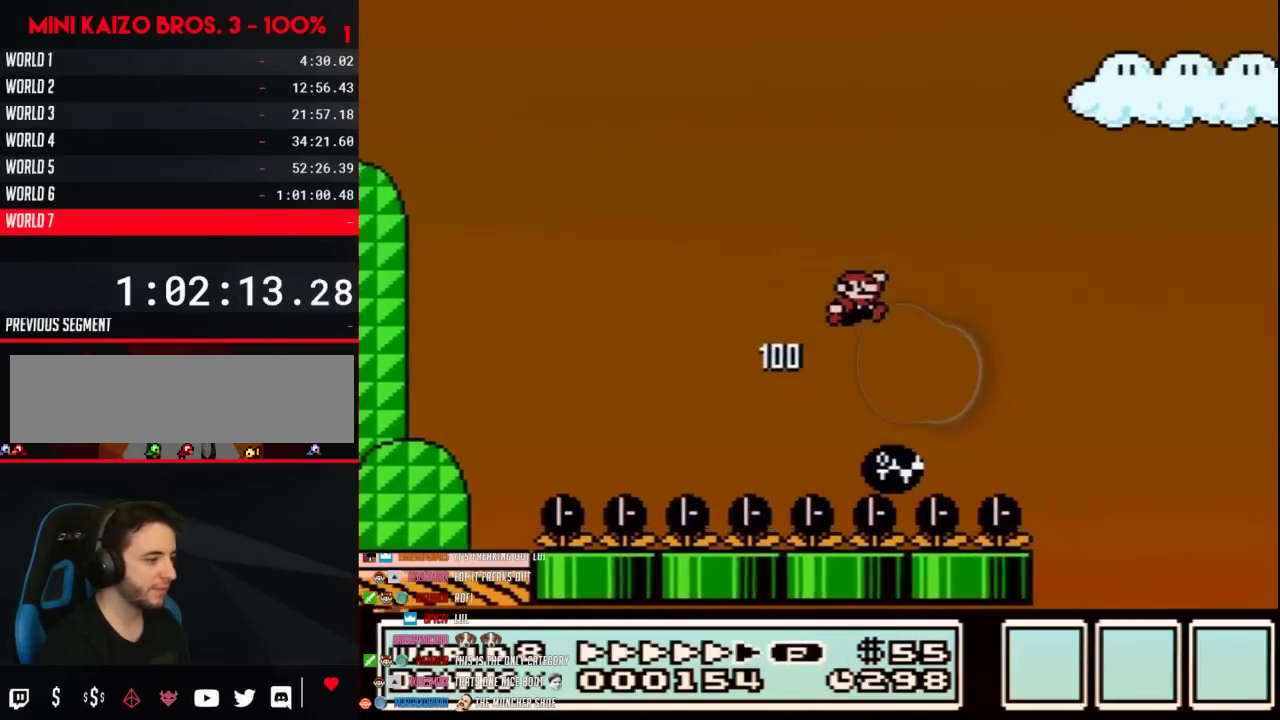
{"buttons": ["B", "DPAD_RIGHT"], "events": [[317, "A", "up"]]}
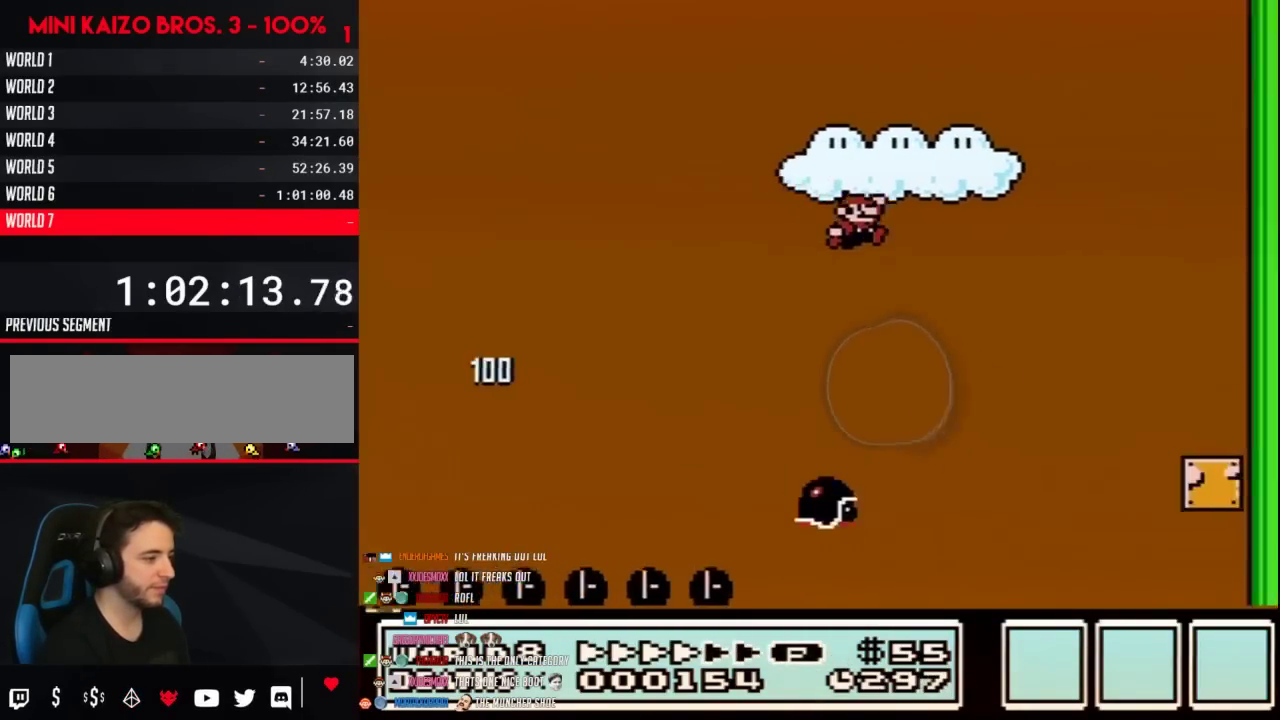
{"buttons": ["A", "B", "DPAD_RIGHT"], "events": [[233, "A", "down"]]}
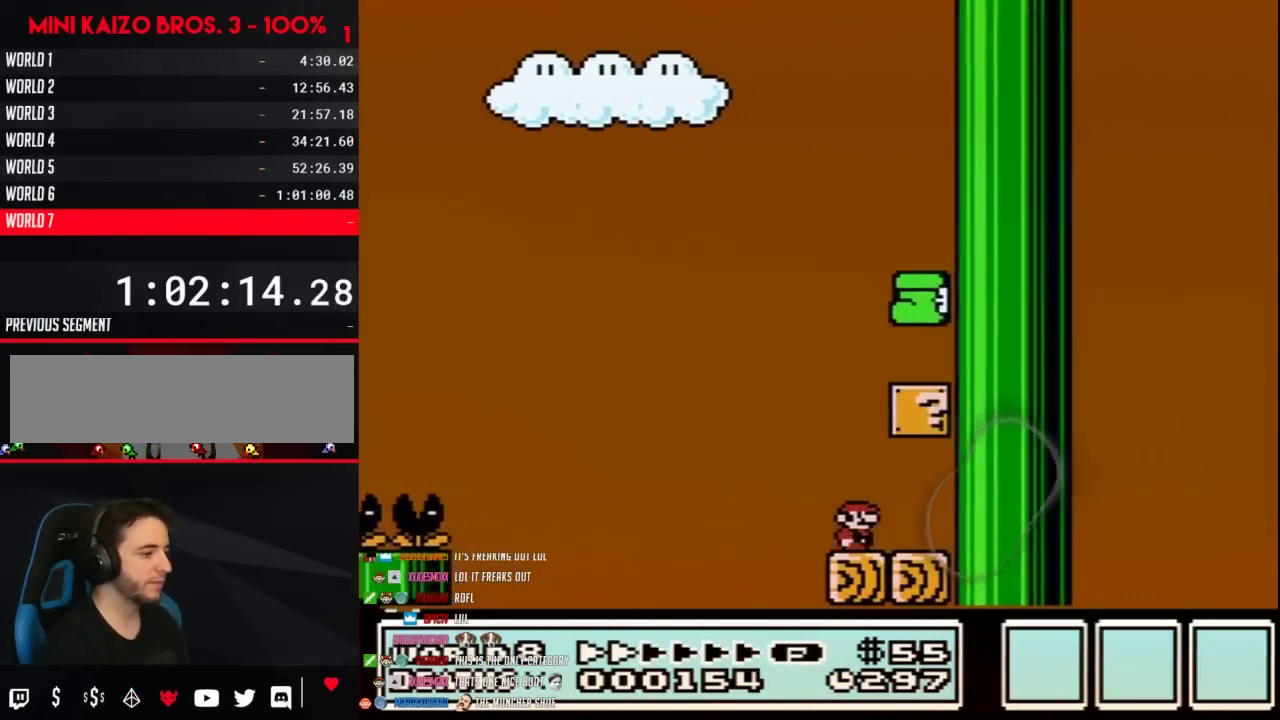
{"buttons": ["B", "DPAD_LEFT"], "events": [[67, "A", "up"], [200, "A", "down"], [233, "DPAD_RIGHT", "up"], [267, "DPAD_LEFT", "down"], [317, "A", "up"]]}
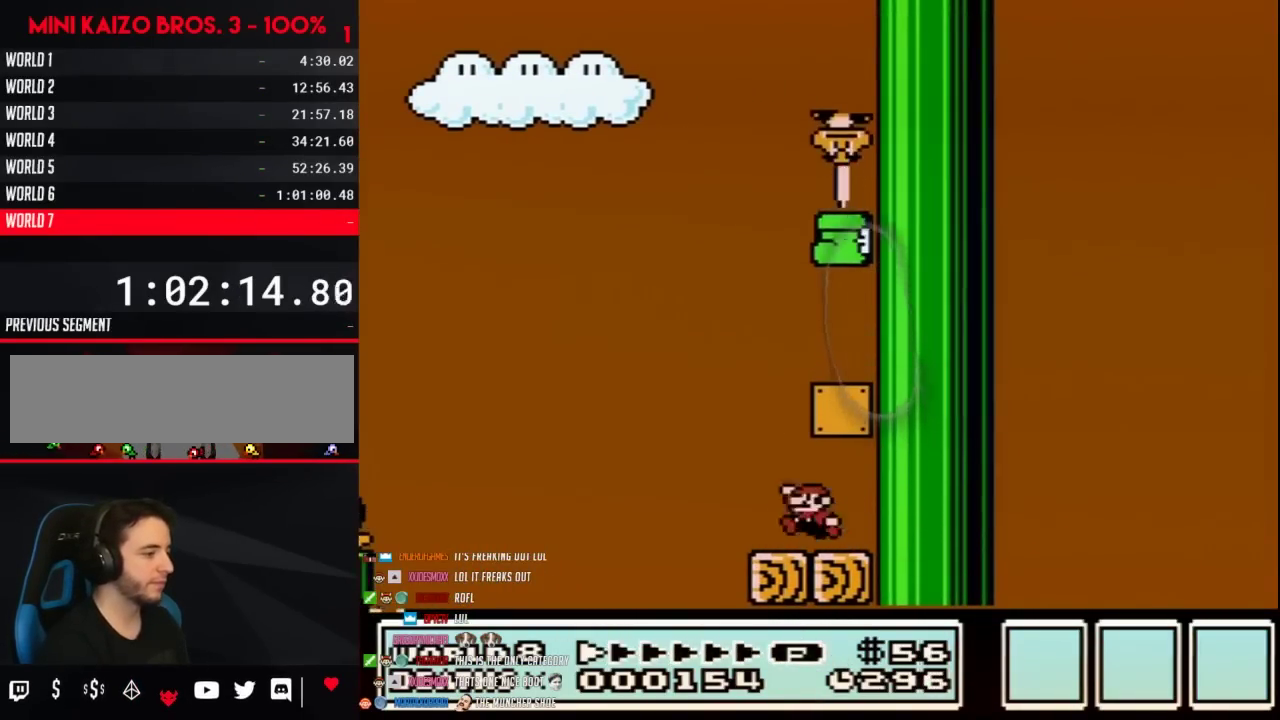
{"buttons": ["B", "DPAD_RIGHT"], "events": [[67, "A", "down"], [100, "DPAD_LEFT", "up"], [100, "DPAD_RIGHT", "down"], [317, "A", "up"]]}
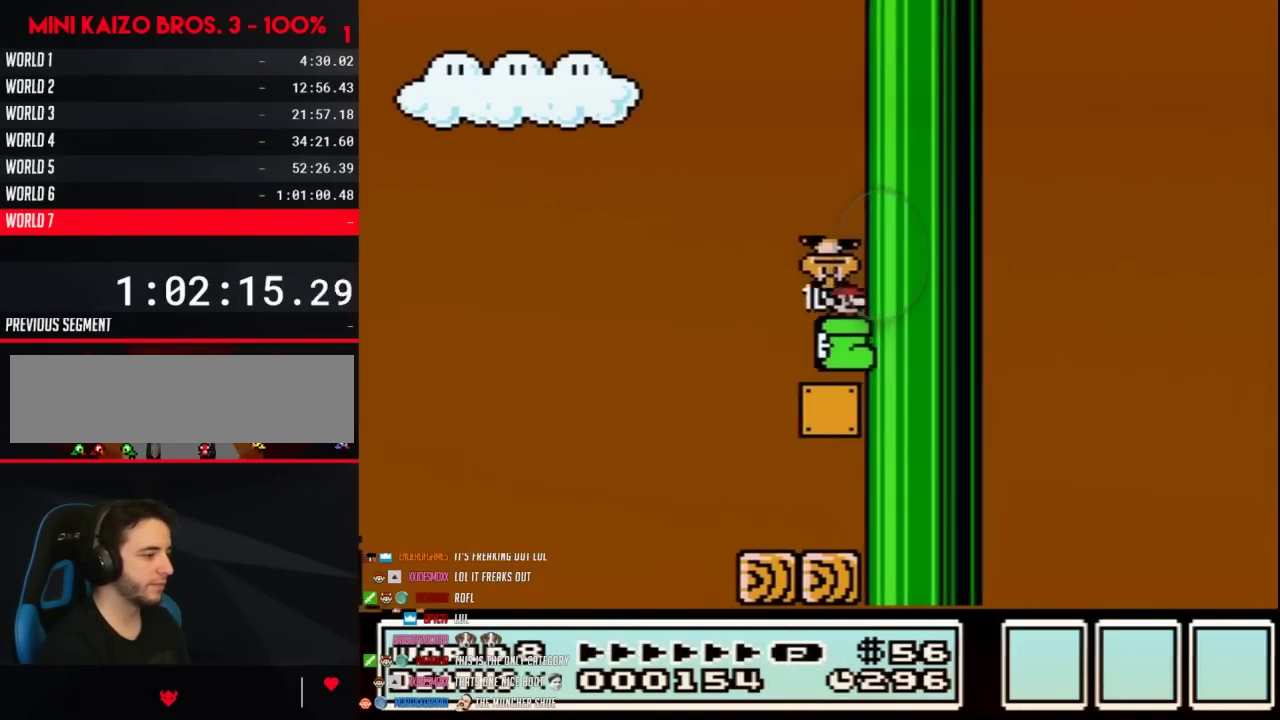
{"buttons": ["B", "DPAD_RIGHT"], "events": [[67, "A", "down"], [400, "A", "up"]]}
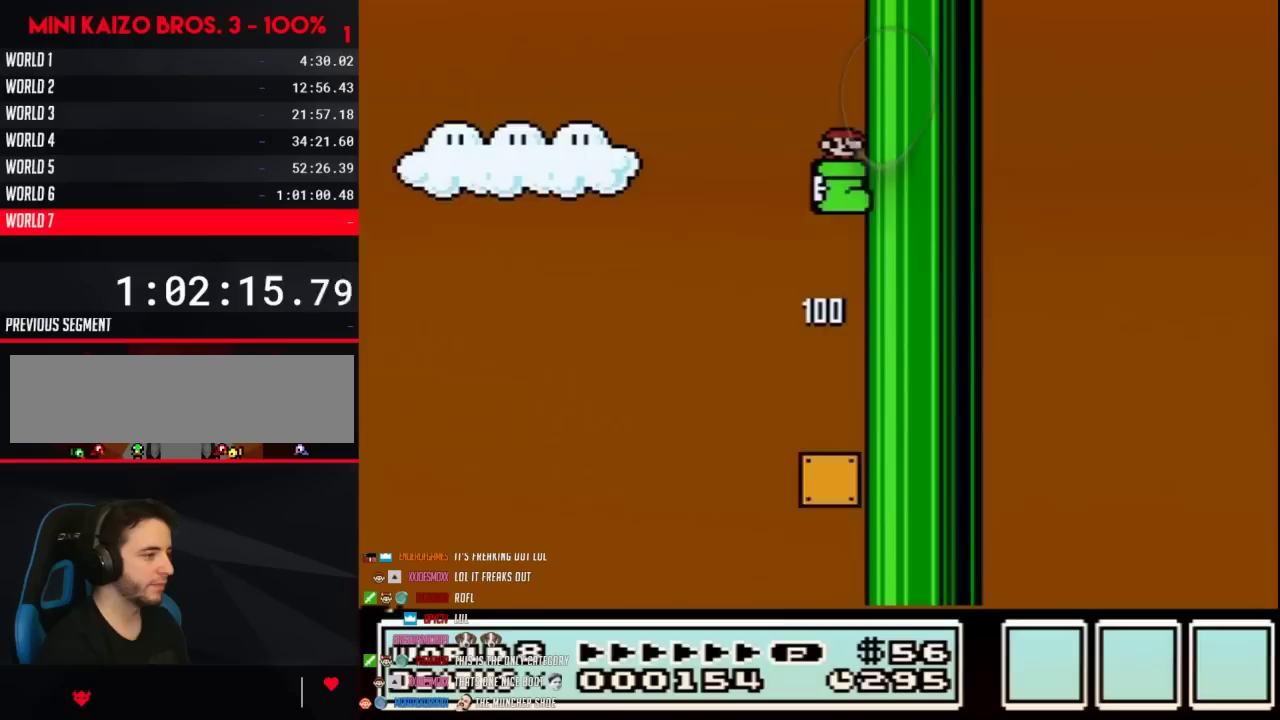
{"buttons": ["B", "DPAD_RIGHT"], "events": [[67, "A", "down"], [283, "A", "up"]]}
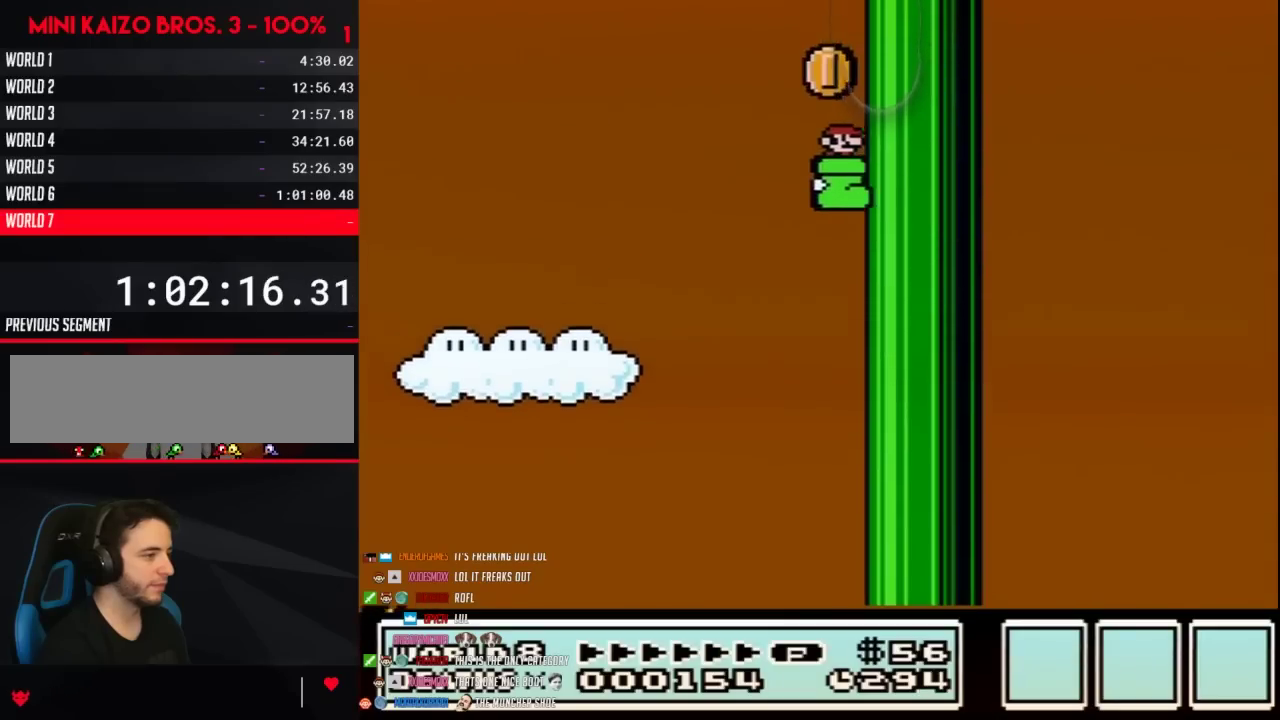
{"buttons": ["B", "DPAD_RIGHT"], "events": [[33, "A", "down"], [233, "A", "up"]]}
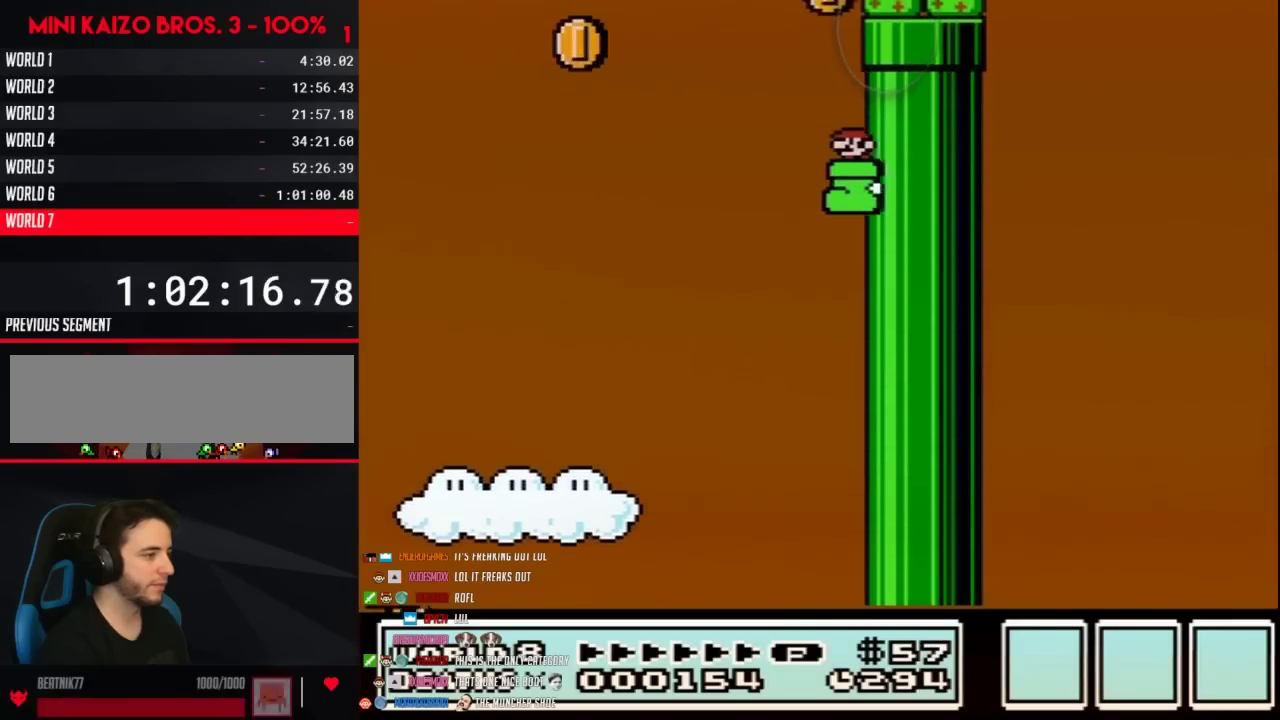
{"buttons": ["A", "B", "DPAD_RIGHT"], "events": [[100, "A", "down"], [100, "DPAD_LEFT", "down"], [100, "DPAD_RIGHT", "up"], [417, "DPAD_LEFT", "up"], [450, "DPAD_RIGHT", "down"]]}
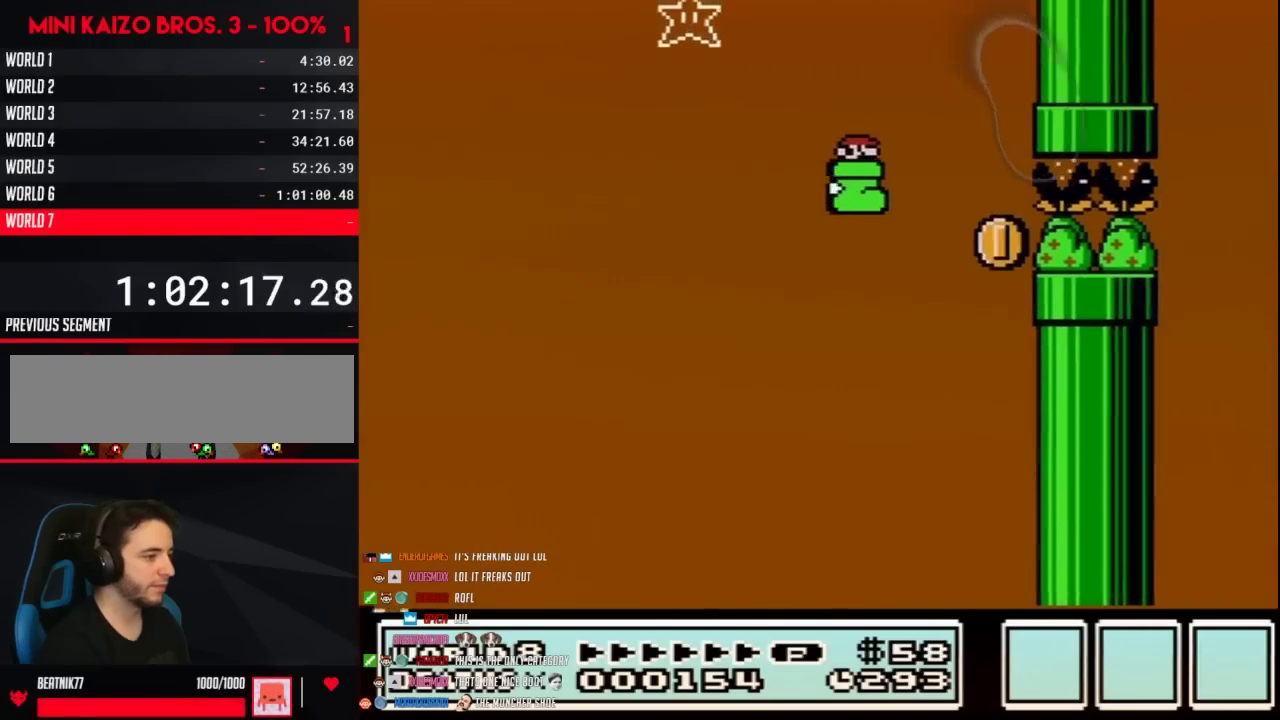
{"buttons": ["B"], "events": [[200, "A", "up"], [233, "DPAD_RIGHT", "up"]]}
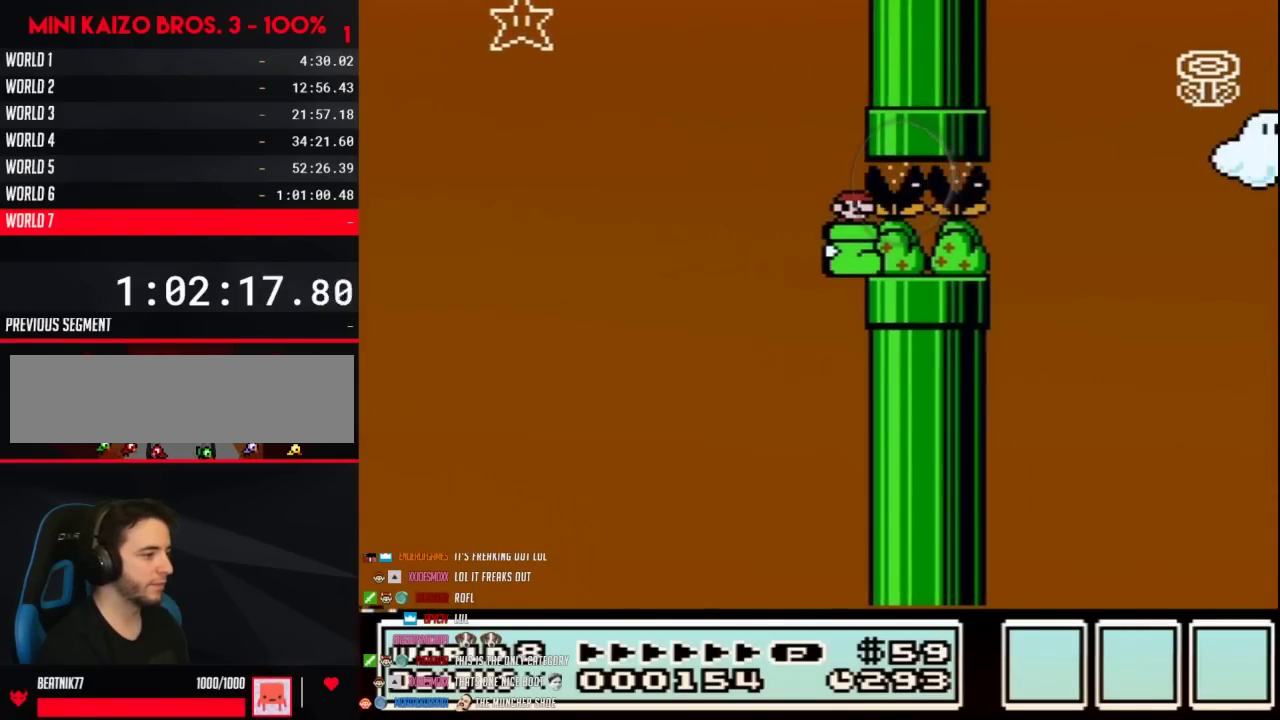
{"buttons": ["B"], "events": []}
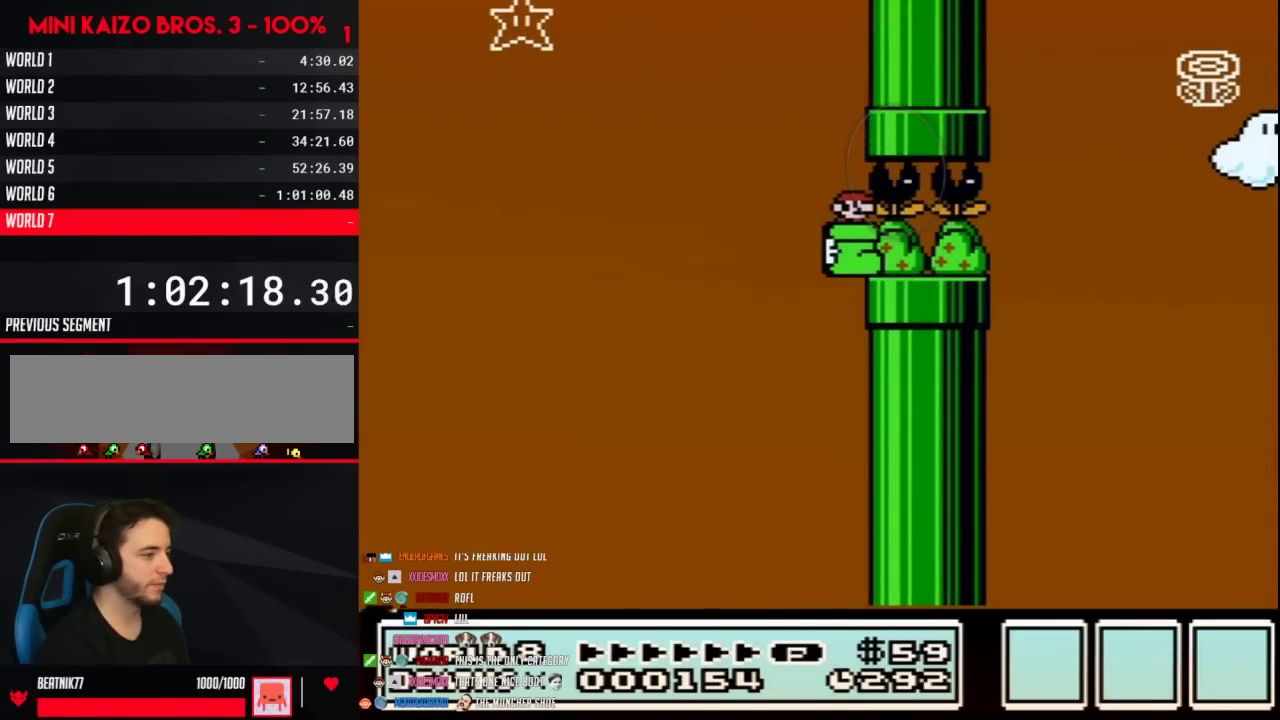
{"buttons": ["B"], "events": []}
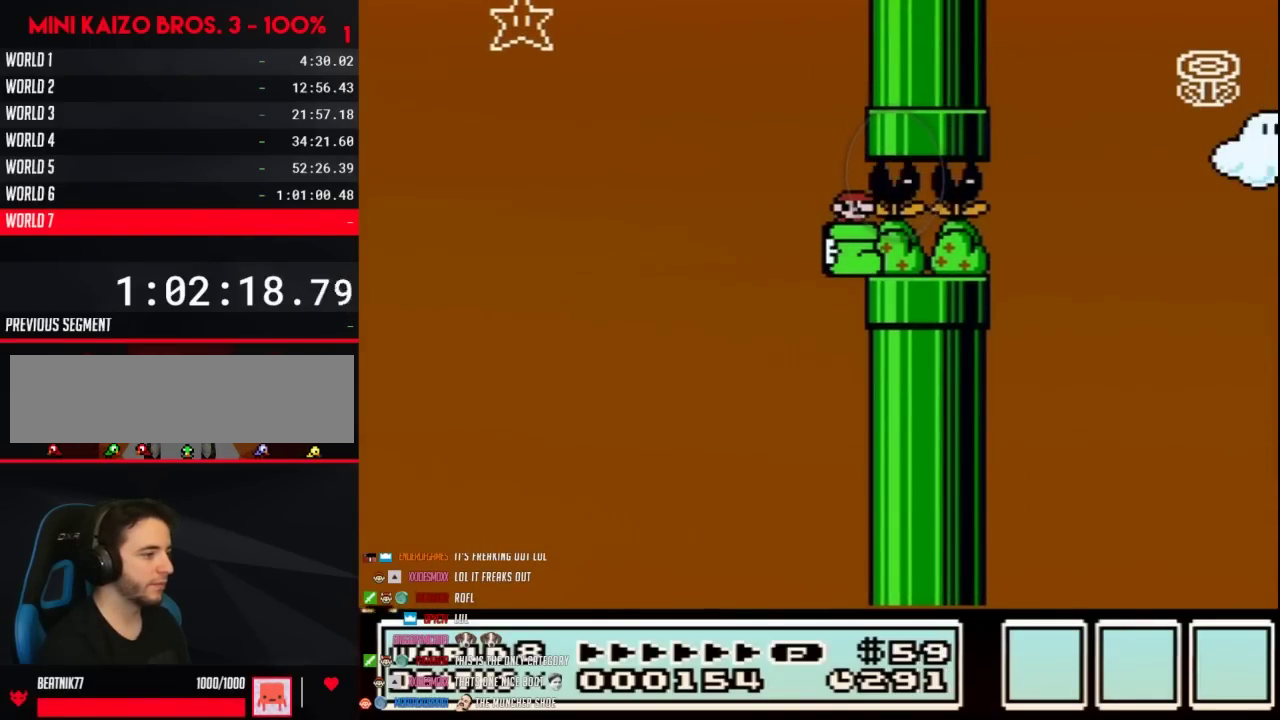
{"buttons": ["B"], "events": []}
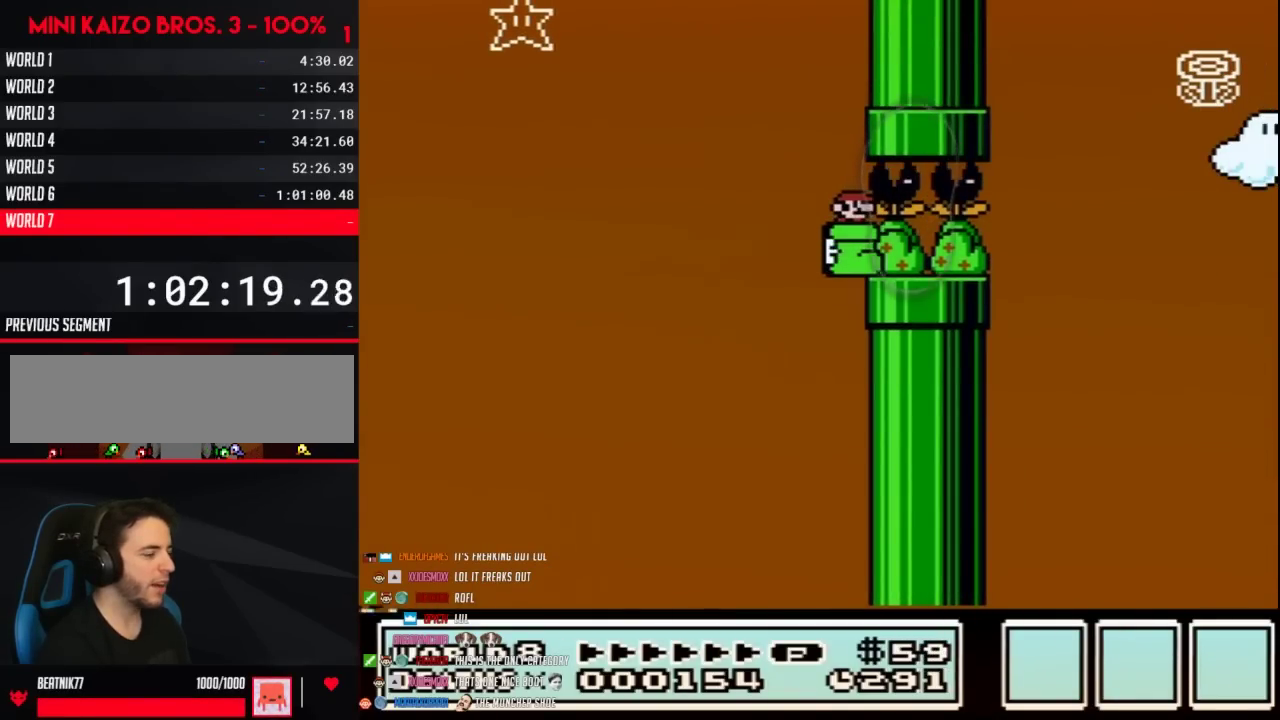
{"buttons": ["B"], "events": []}
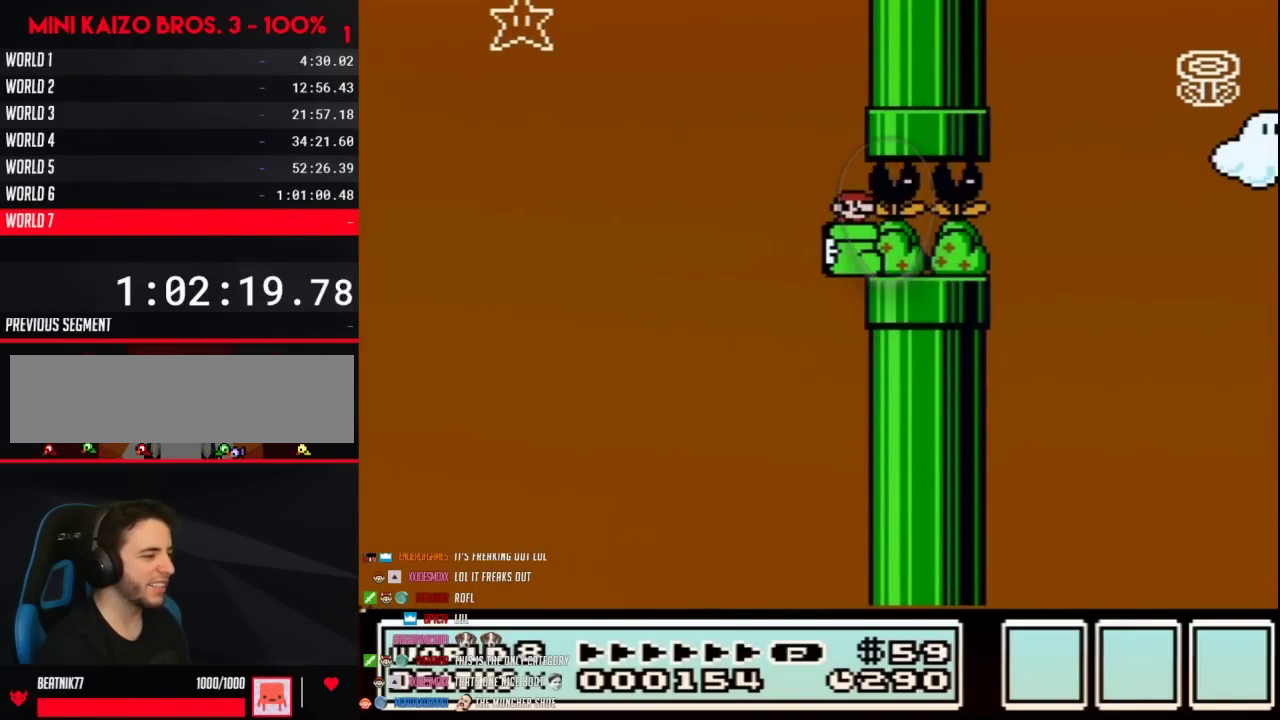
{"buttons": ["B"], "events": [[267, "DPAD_LEFT", "down"], [417, "DPAD_LEFT", "up"]]}
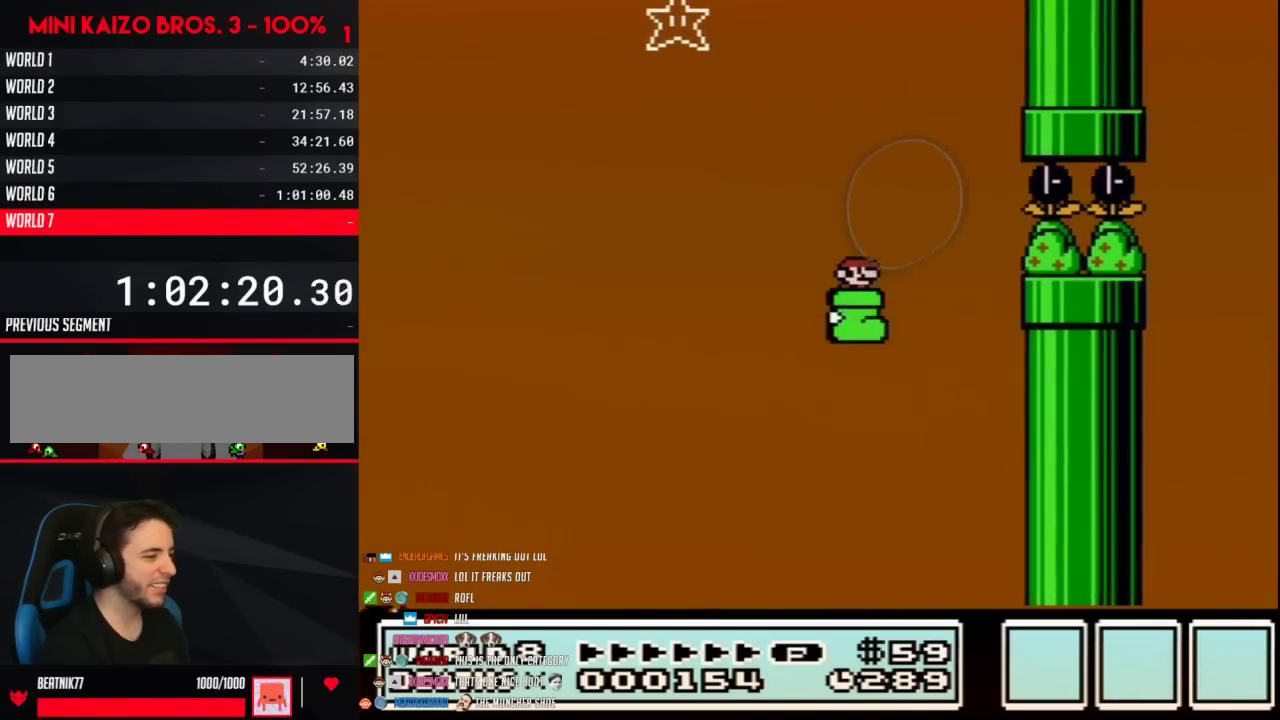
{"buttons": ["B"], "events": [[17, "DPAD_RIGHT", "down"], [417, "DPAD_RIGHT", "up"]]}
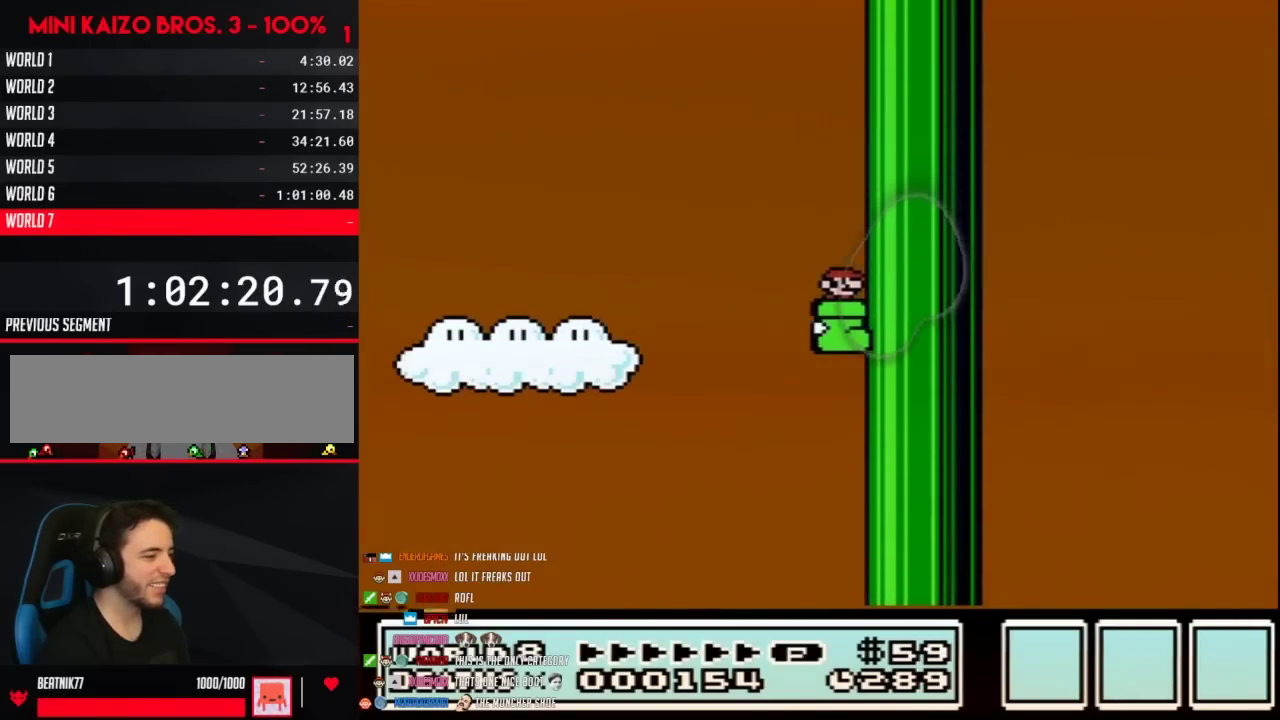
{"buttons": ["B", "DPAD_RIGHT"], "events": [[133, "DPAD_RIGHT", "down"], [283, "A", "down"], [417, "A", "up"]]}
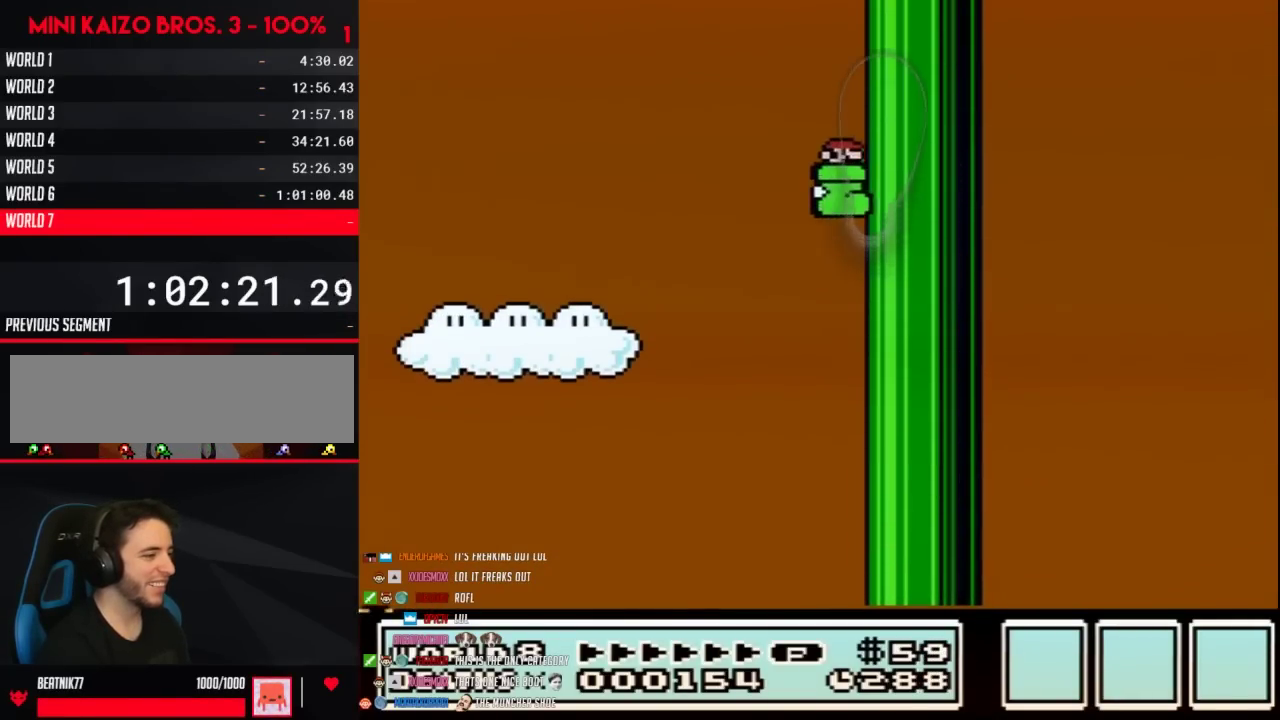
{"buttons": ["A", "B", "DPAD_RIGHT"], "events": [[483, "A", "down"]]}
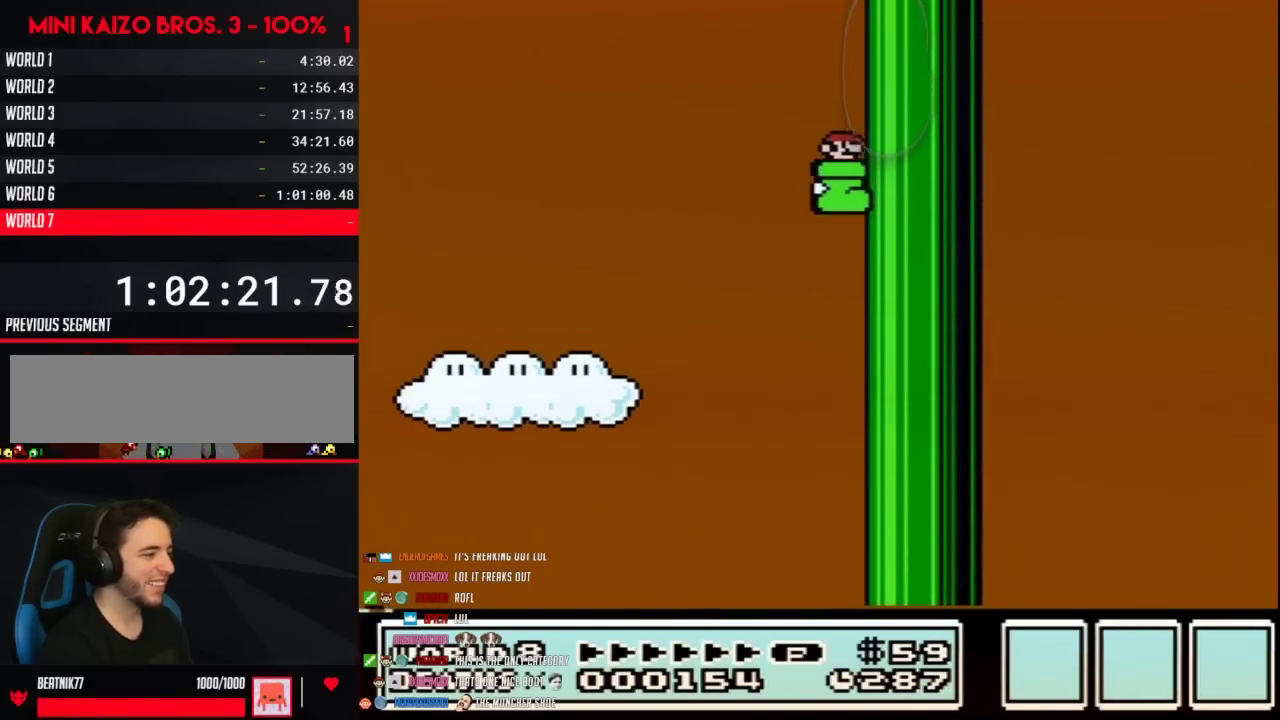
{"buttons": ["B", "DPAD_RIGHT"], "events": [[33, "A", "up"]]}
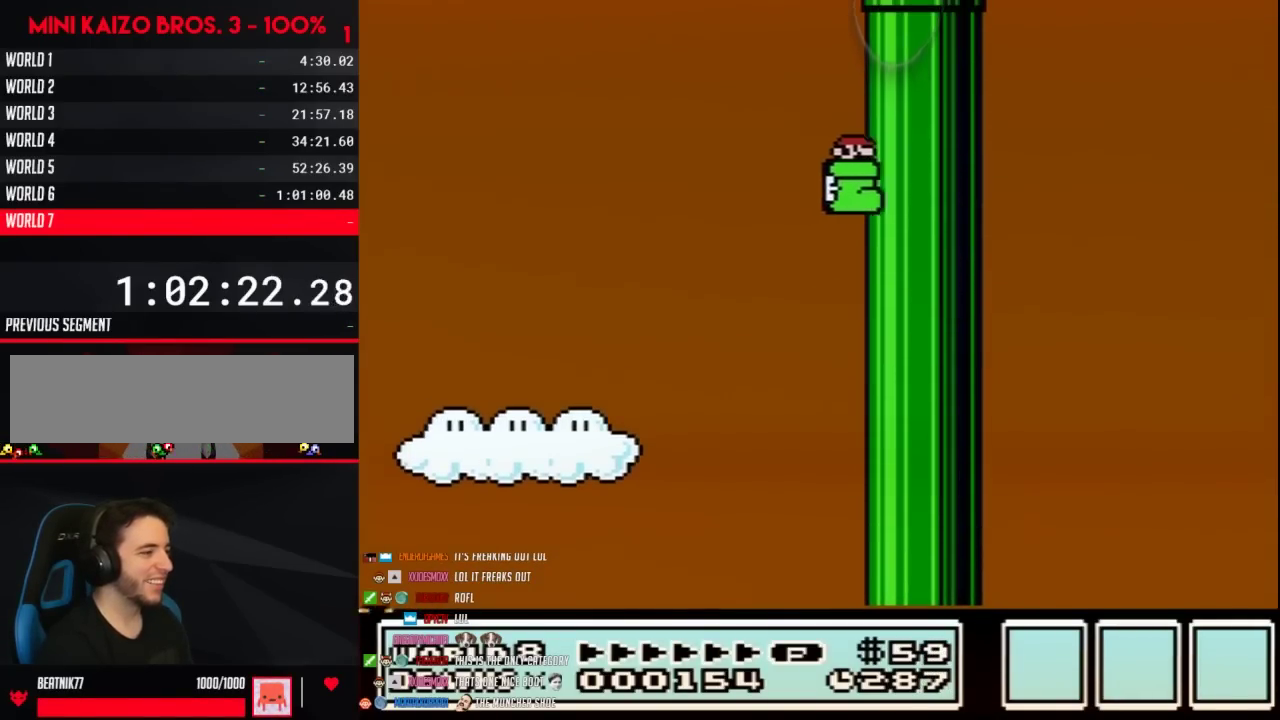
{"buttons": ["A", "B", "DPAD_RIGHT"], "events": [[133, "A", "down"], [133, "DPAD_LEFT", "down"], [133, "DPAD_RIGHT", "up"], [417, "DPAD_LEFT", "up"], [417, "DPAD_RIGHT", "down"]]}
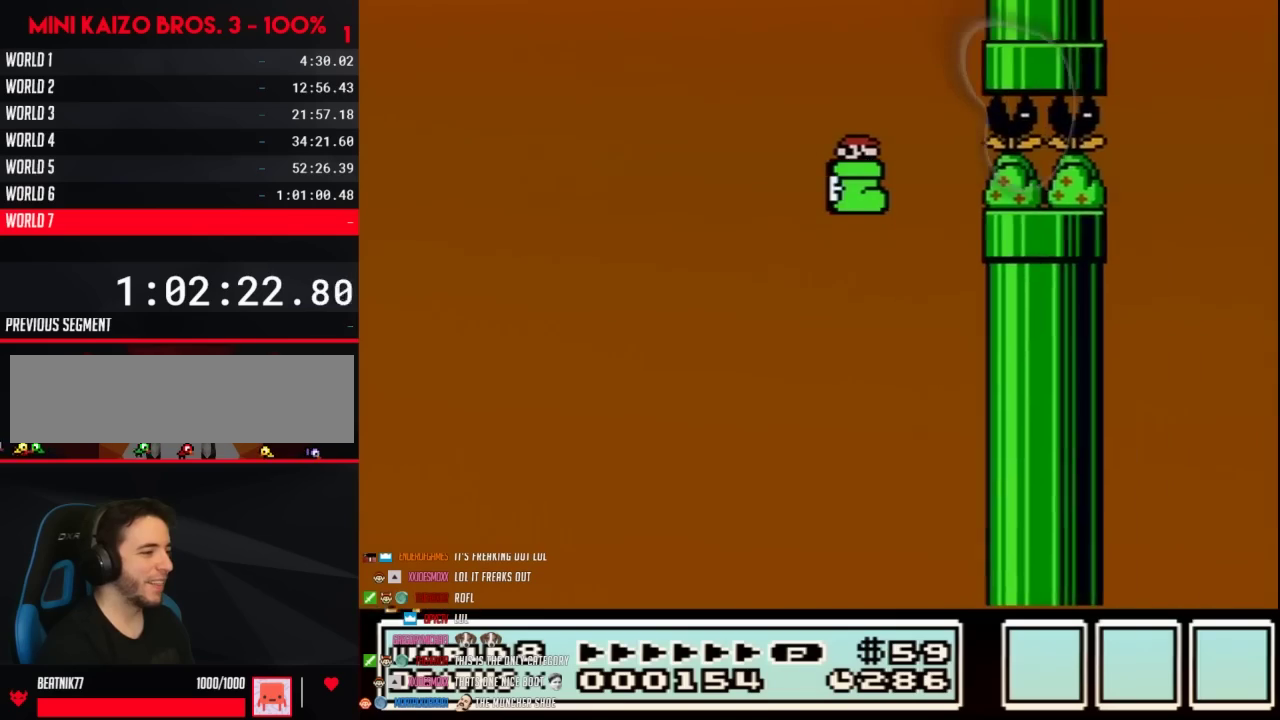
{"buttons": ["B"], "events": [[167, "A", "up"], [233, "DPAD_RIGHT", "up"]]}